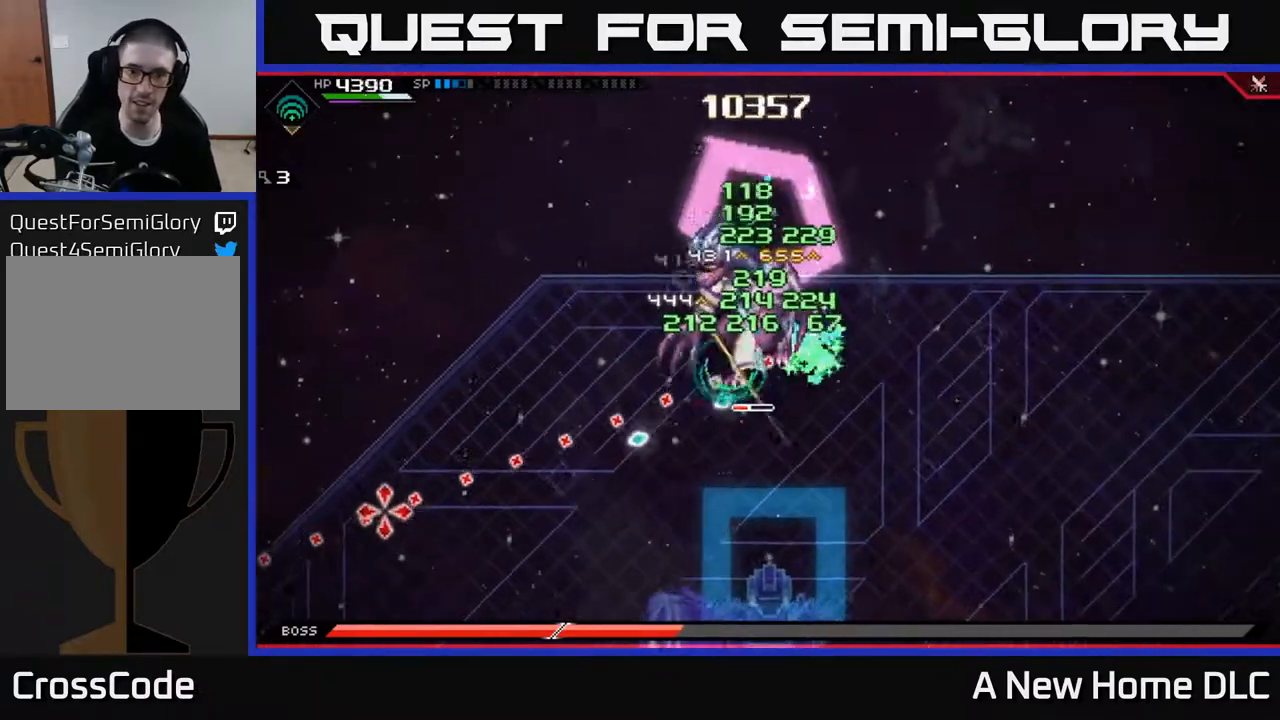
Gameplay with a controller (Xbox layout); each line is a JSON object with the inputs held at the frame after it. "events" lists button and stick changes between this image and that frame as [ms after this image, input, new state], when the widget could be followed in between.
{"buttons": [], "left_stick": "center", "right_stick": "left", "events": []}
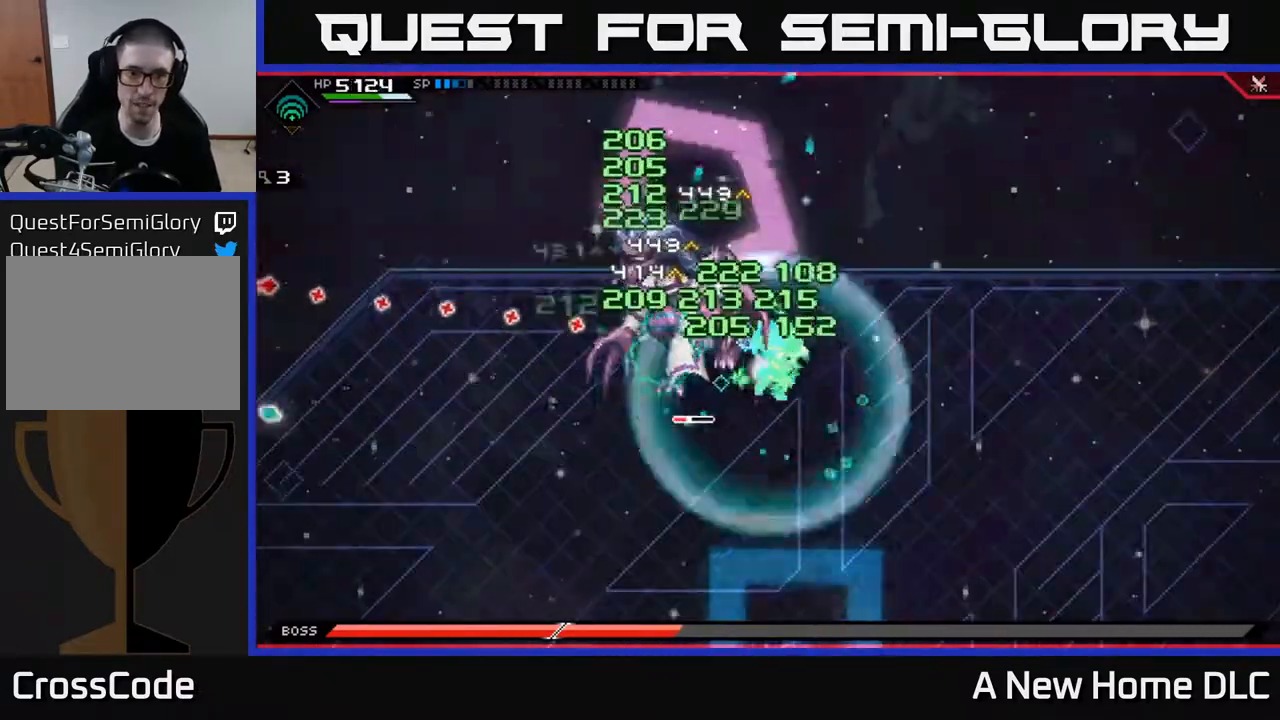
{"buttons": [], "left_stick": "center", "right_stick": "left", "events": []}
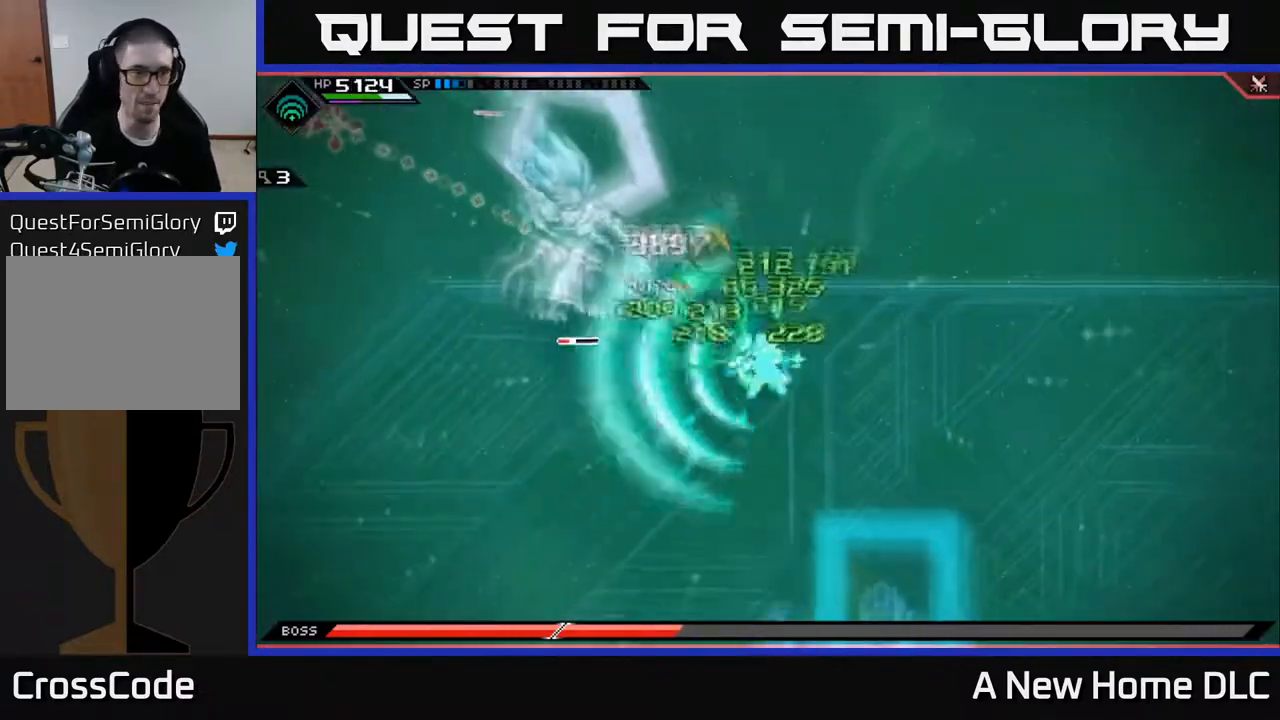
{"buttons": [], "left_stick": "down-left", "right_stick": "center", "events": [[200, "left_stick", "left"], [217, "right_stick", "center"], [367, "left_stick", "down-left"], [383, "DPAD_LEFT", "down"], [467, "DPAD_LEFT", "up"]]}
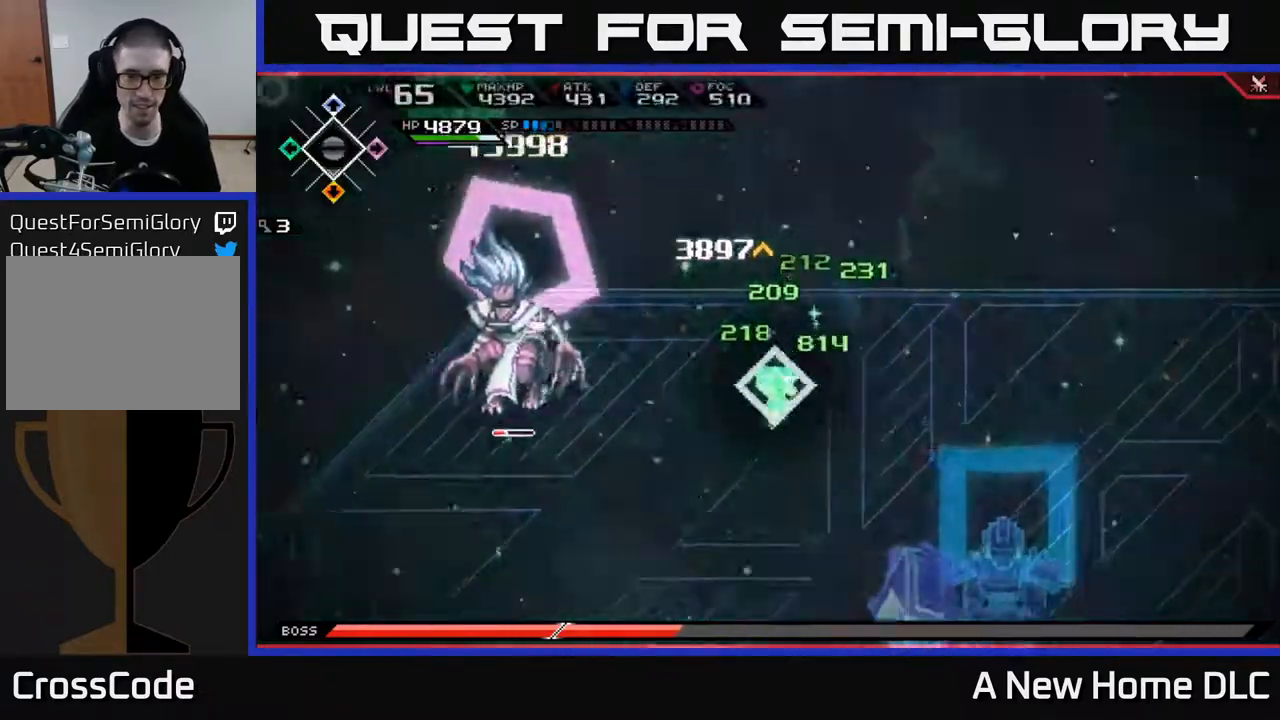
{"buttons": [], "left_stick": "down", "right_stick": "center", "events": [[317, "left_stick", "down"]]}
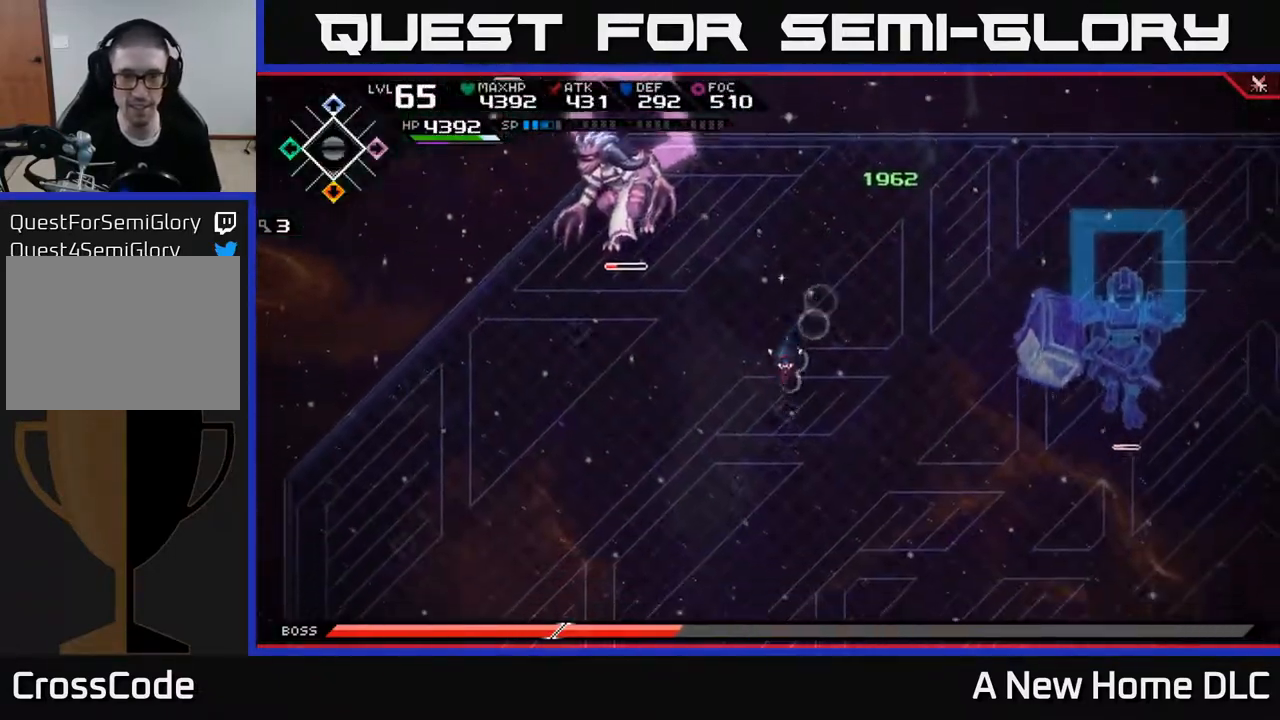
{"buttons": [], "left_stick": "down-right", "right_stick": "center", "events": [[400, "left_stick", "down-right"]]}
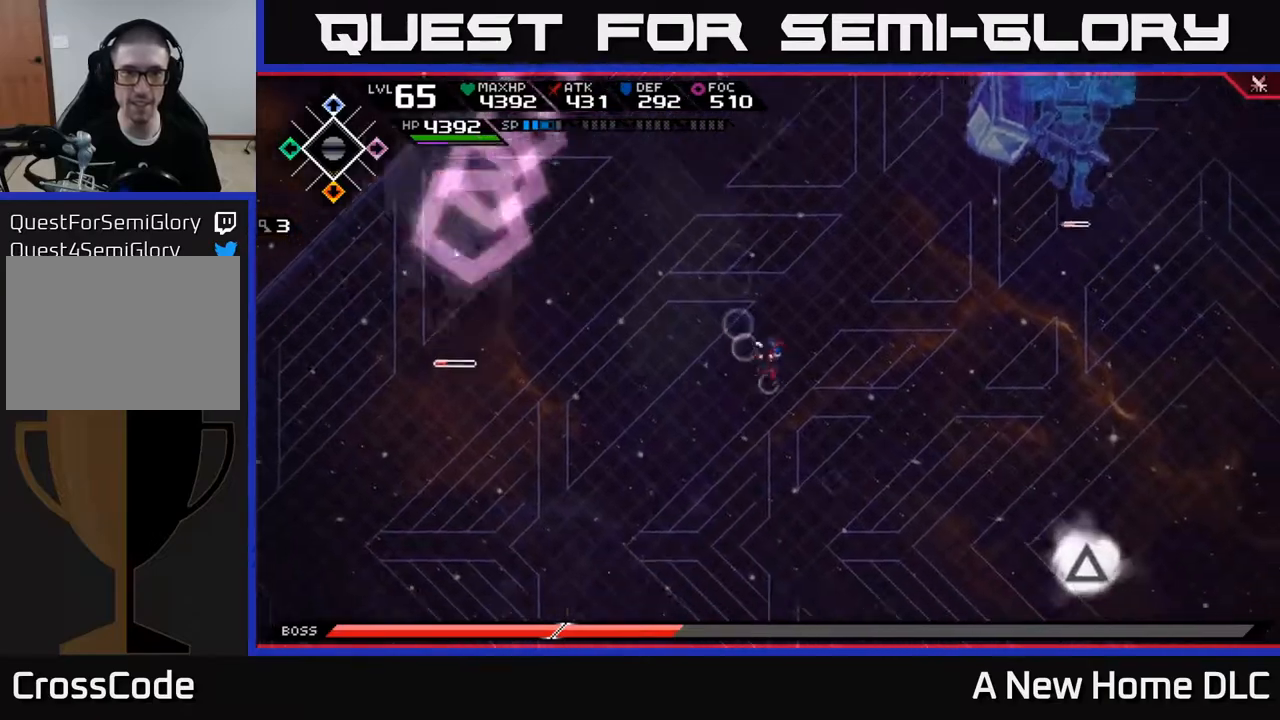
{"buttons": [], "left_stick": "down-right", "right_stick": "center", "events": []}
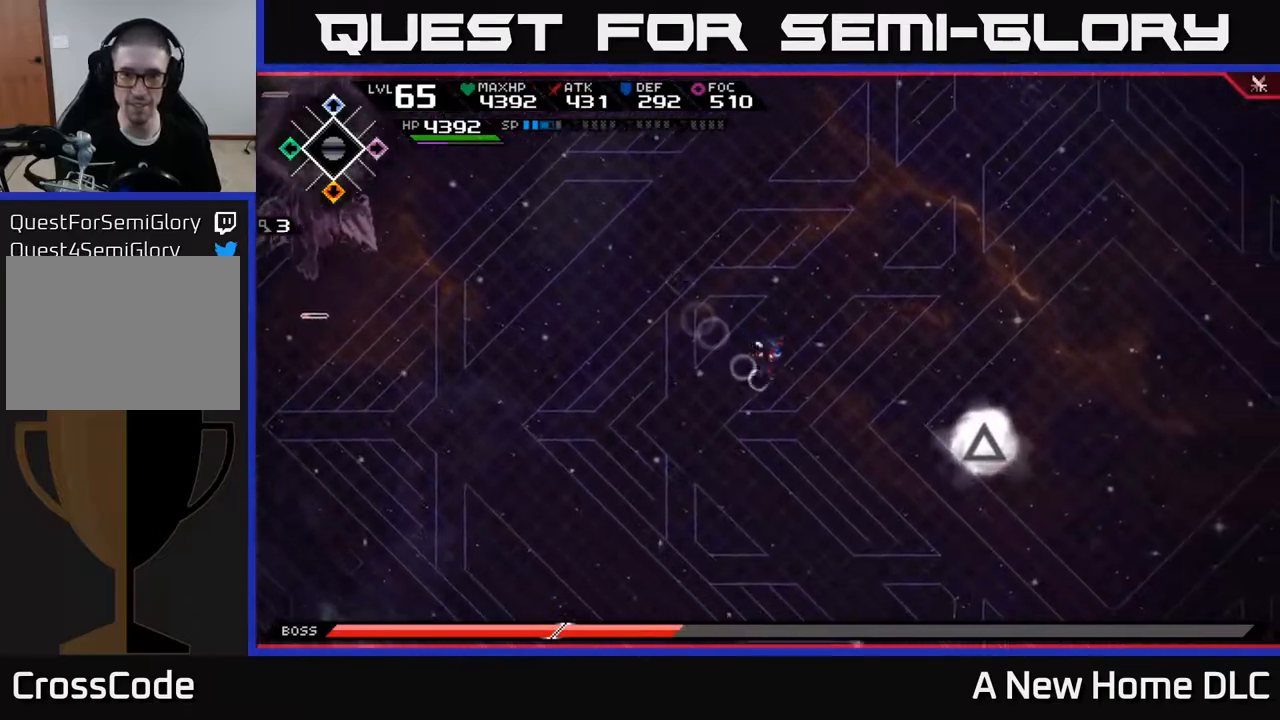
{"buttons": [], "left_stick": "down-right", "right_stick": "center", "events": []}
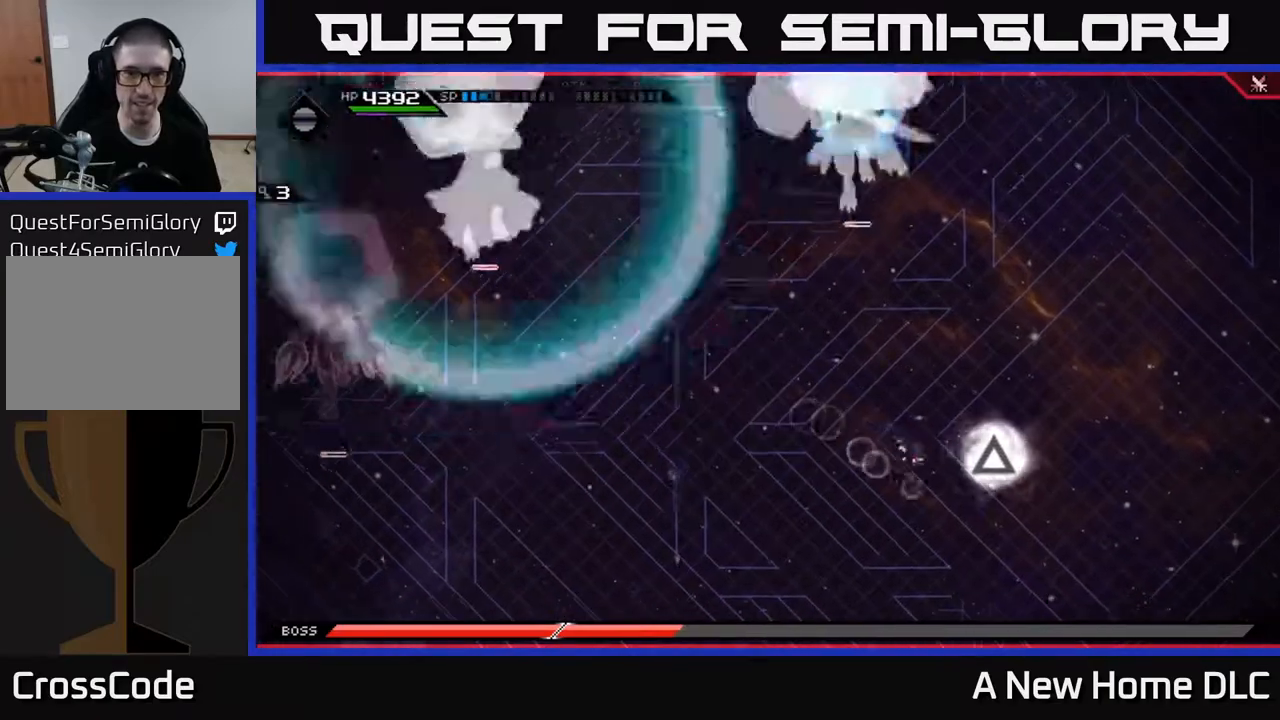
{"buttons": [], "left_stick": "center", "right_stick": "center", "events": [[67, "left_stick", "right"], [317, "left_stick", "center"]]}
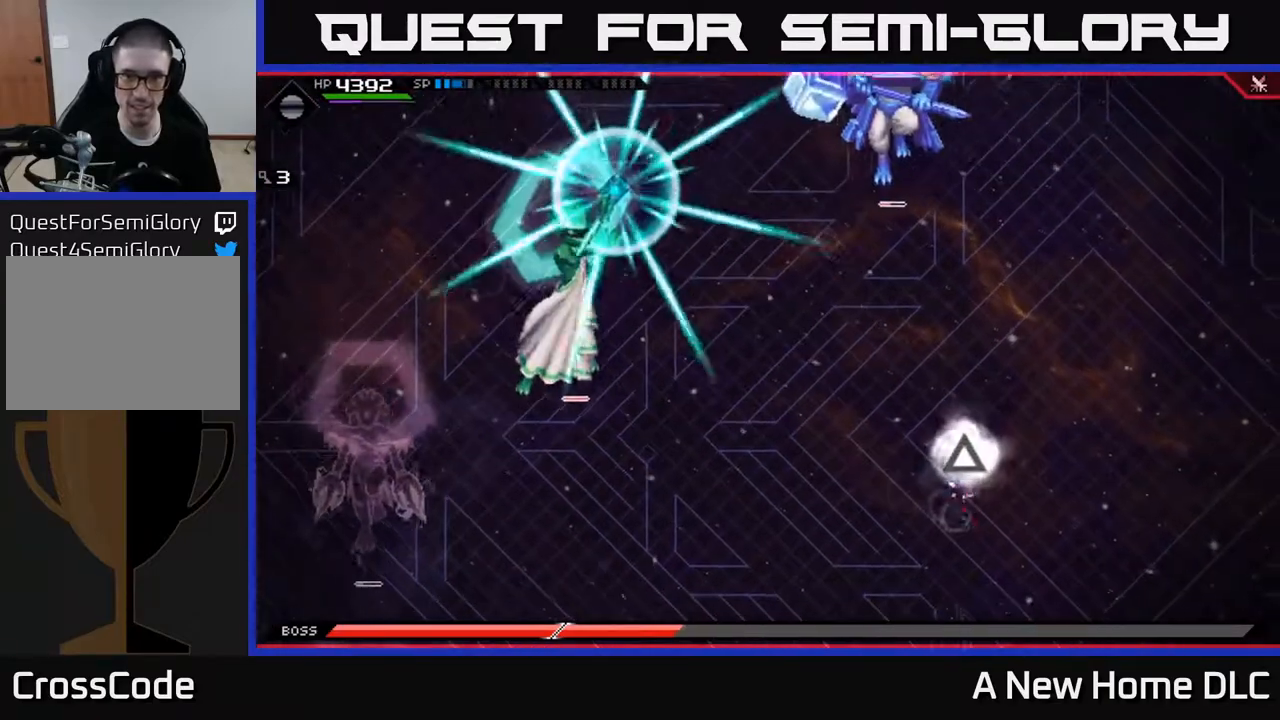
{"buttons": [], "left_stick": "up-right", "right_stick": "center", "events": [[17, "left_stick", "down-right"], [350, "left_stick", "right"], [467, "left_stick", "up-right"]]}
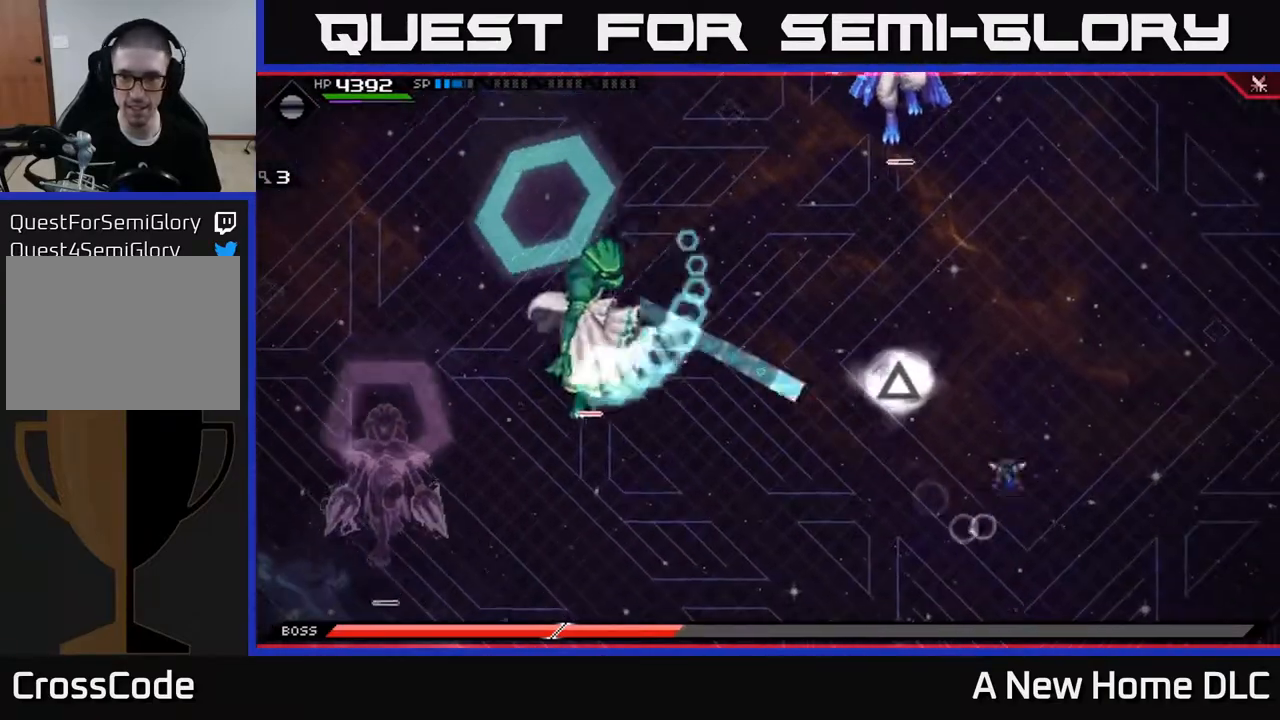
{"buttons": [], "left_stick": "up", "right_stick": "center", "events": [[17, "left_stick", "up"], [33, "L1", "down"], [150, "L1", "up"], [350, "L1", "down"], [450, "L1", "up"]]}
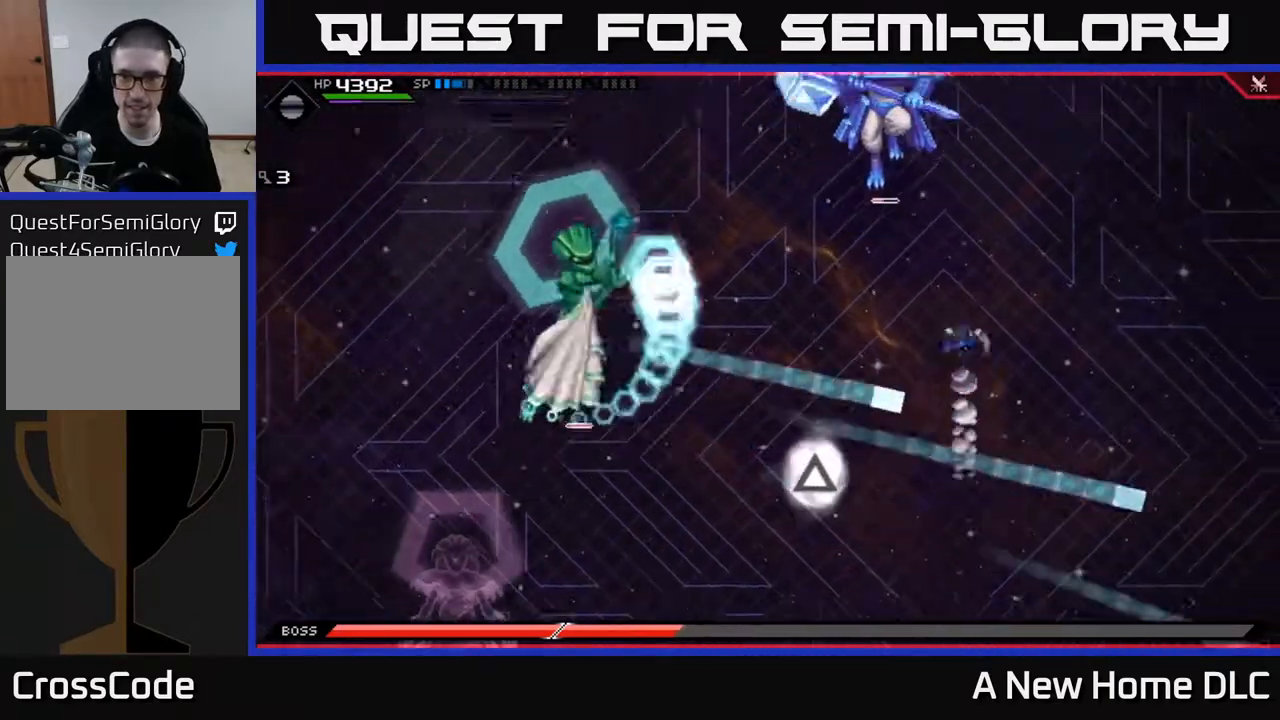
{"buttons": [], "left_stick": "up", "right_stick": "center", "events": [[133, "L1", "down"], [217, "L1", "up"], [317, "L1", "down"], [400, "L1", "up"]]}
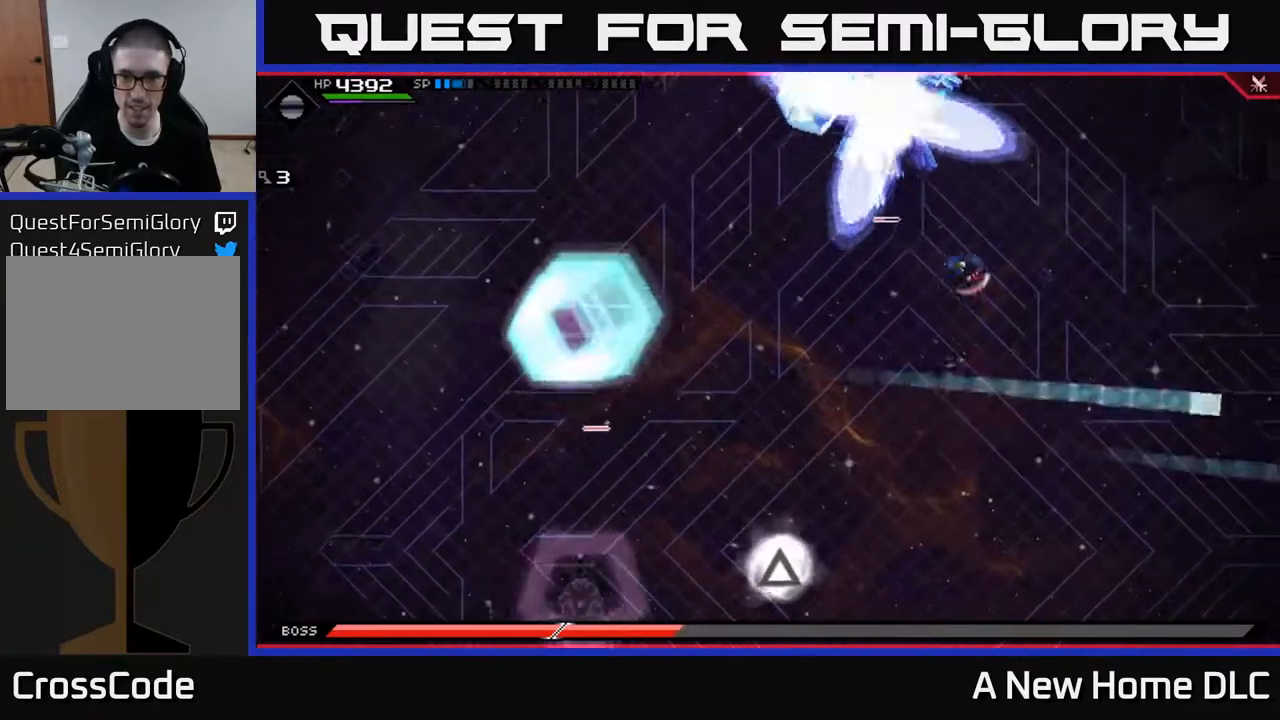
{"buttons": [], "left_stick": "down", "right_stick": "center", "events": [[117, "left_stick", "right"], [183, "left_stick", "down"]]}
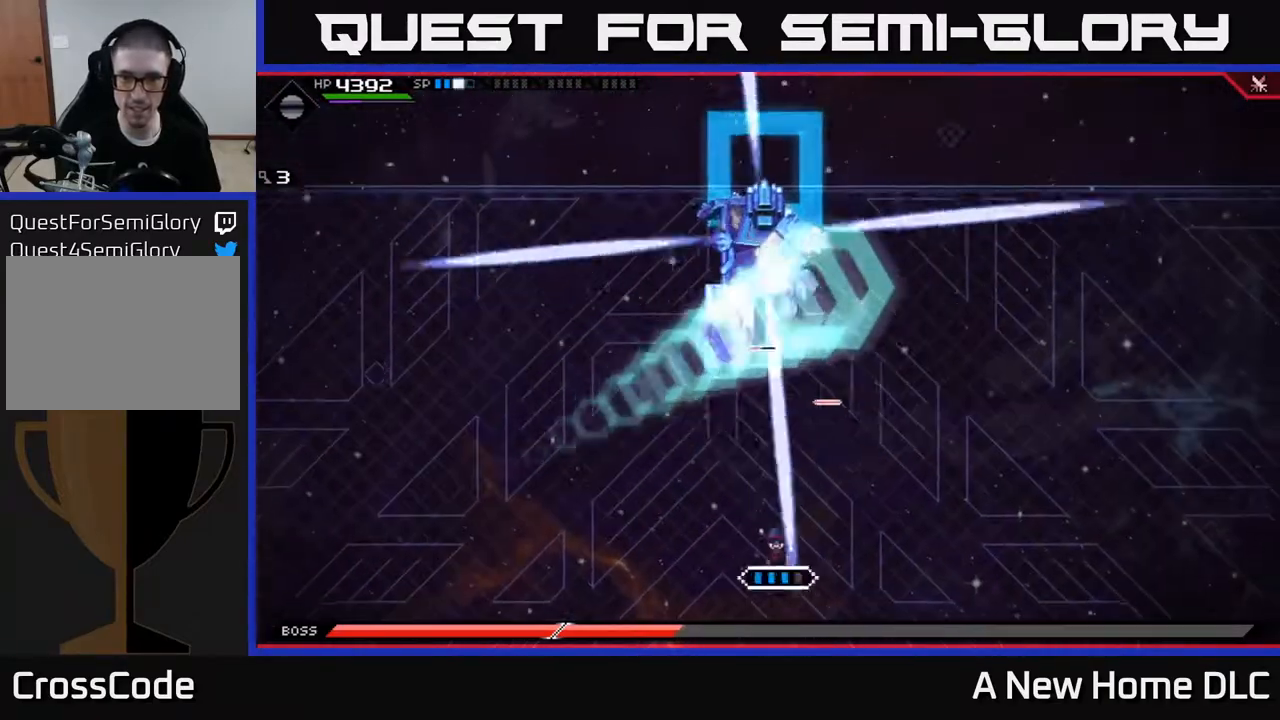
{"buttons": [], "left_stick": "down", "right_stick": "center", "events": []}
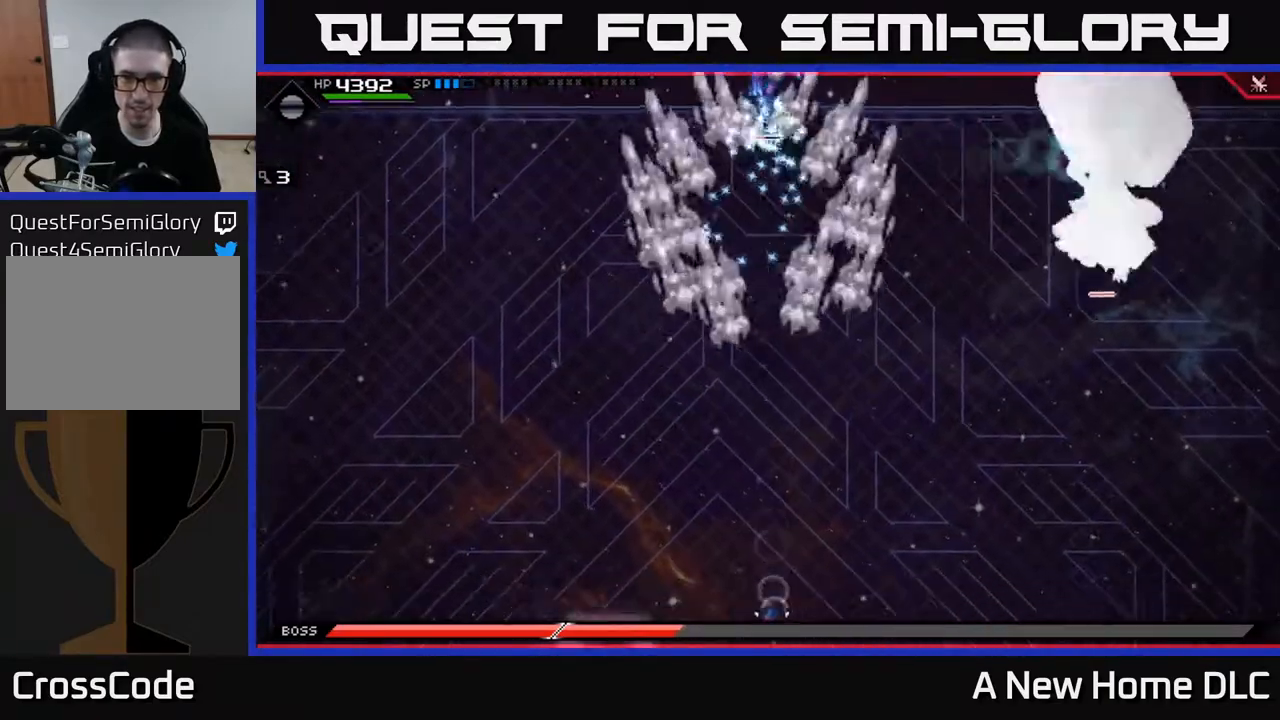
{"buttons": [], "left_stick": "up", "right_stick": "center", "events": [[83, "left_stick", "right"], [200, "left_stick", "up"], [250, "L1", "down"], [317, "L1", "up"], [400, "L1", "down"], [483, "L1", "up"]]}
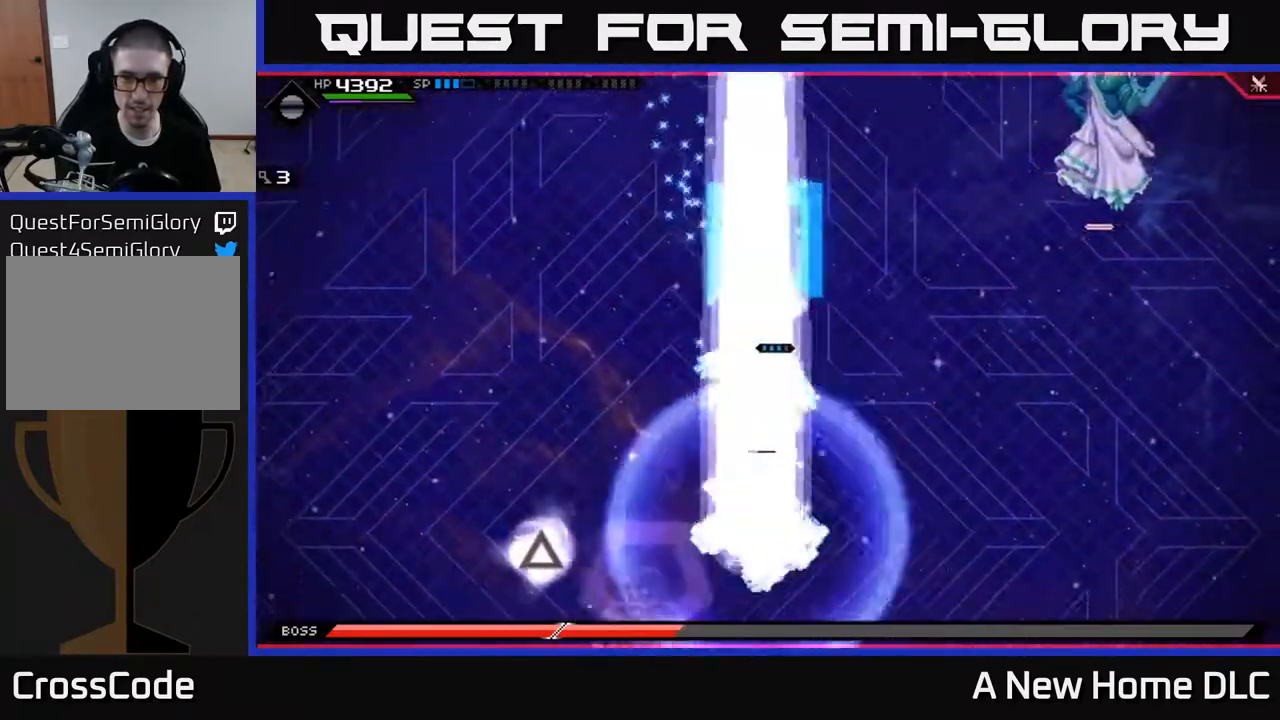
{"buttons": [], "left_stick": "up-right", "right_stick": "center", "events": [[317, "left_stick", "up-right"]]}
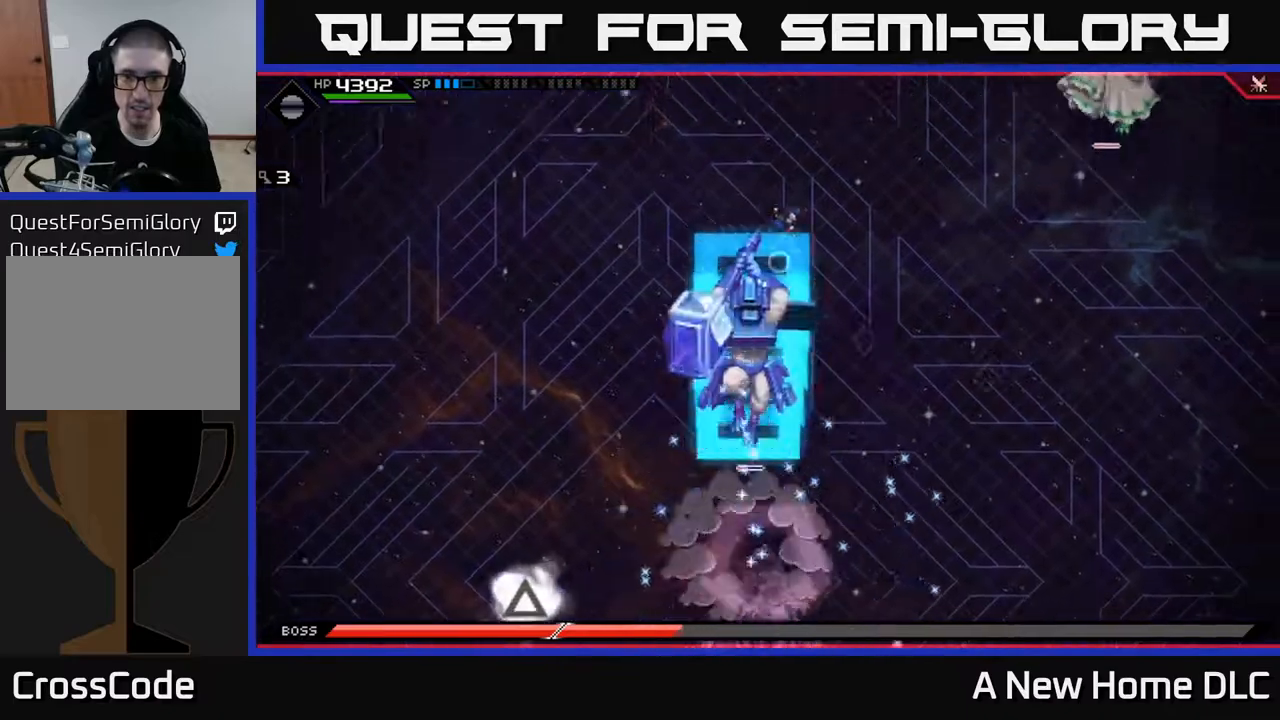
{"buttons": [], "left_stick": "down", "right_stick": "center", "events": [[267, "left_stick", "down"], [367, "L1", "down"], [450, "L1", "up"]]}
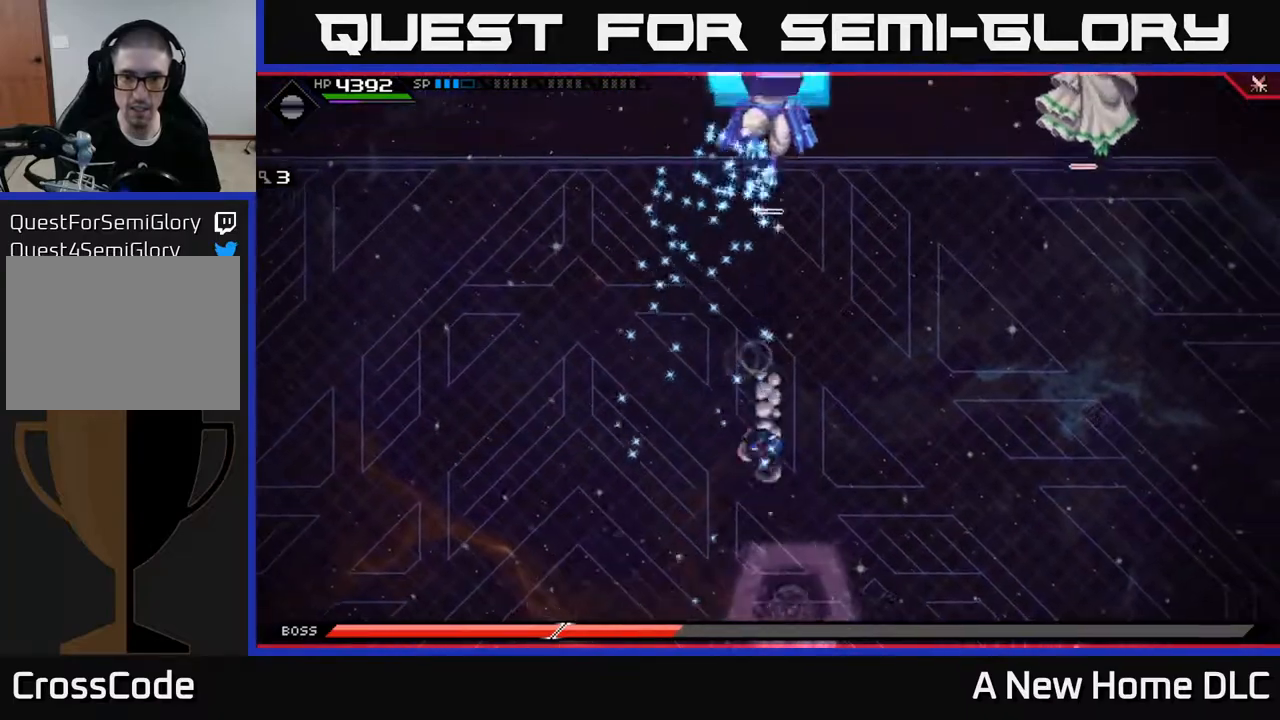
{"buttons": [], "left_stick": "down", "right_stick": "center", "events": [[33, "L1", "down"], [117, "L1", "up"]]}
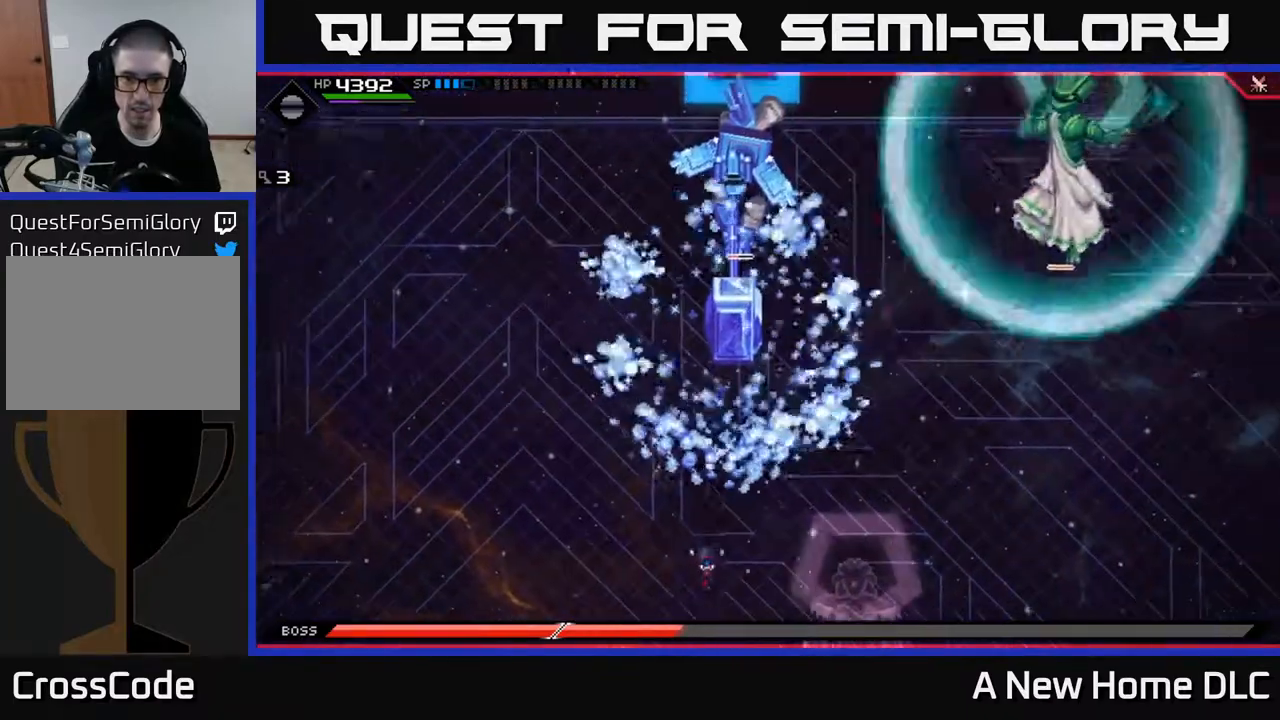
{"buttons": [], "left_stick": "down", "right_stick": "center", "events": []}
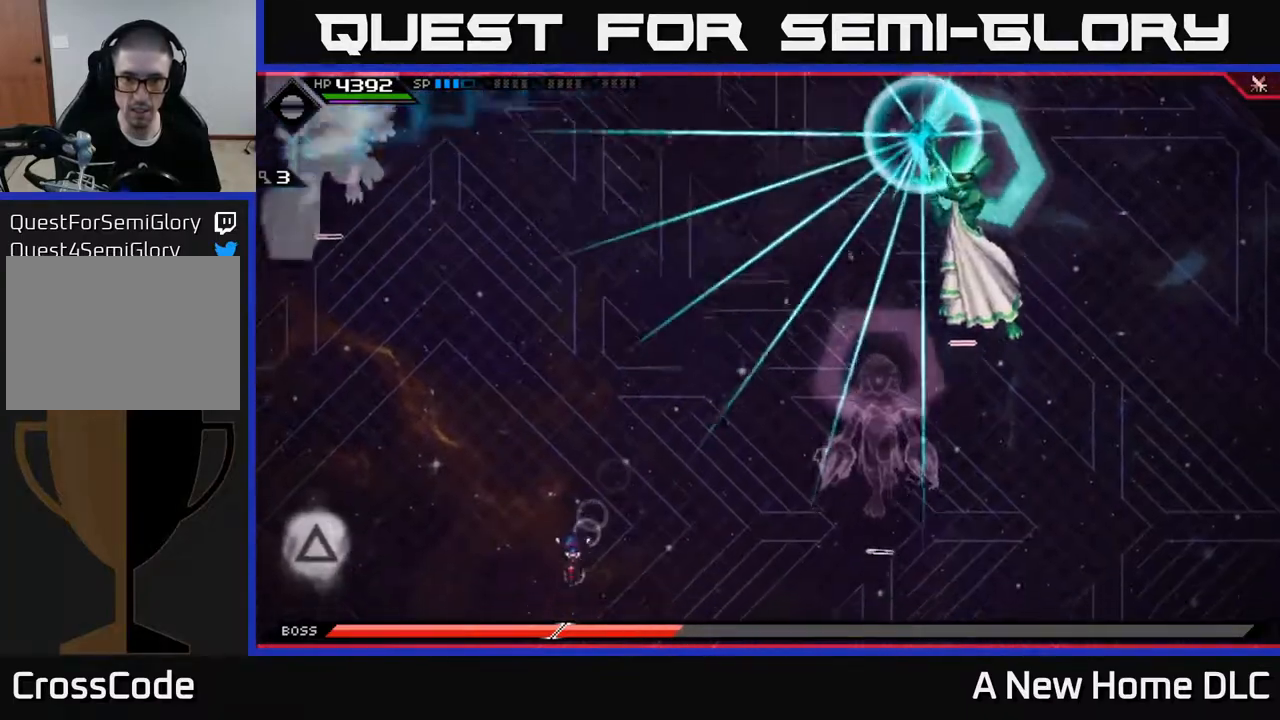
{"buttons": [], "left_stick": "up-left", "right_stick": "center", "events": [[350, "left_stick", "left"], [433, "left_stick", "up-left"]]}
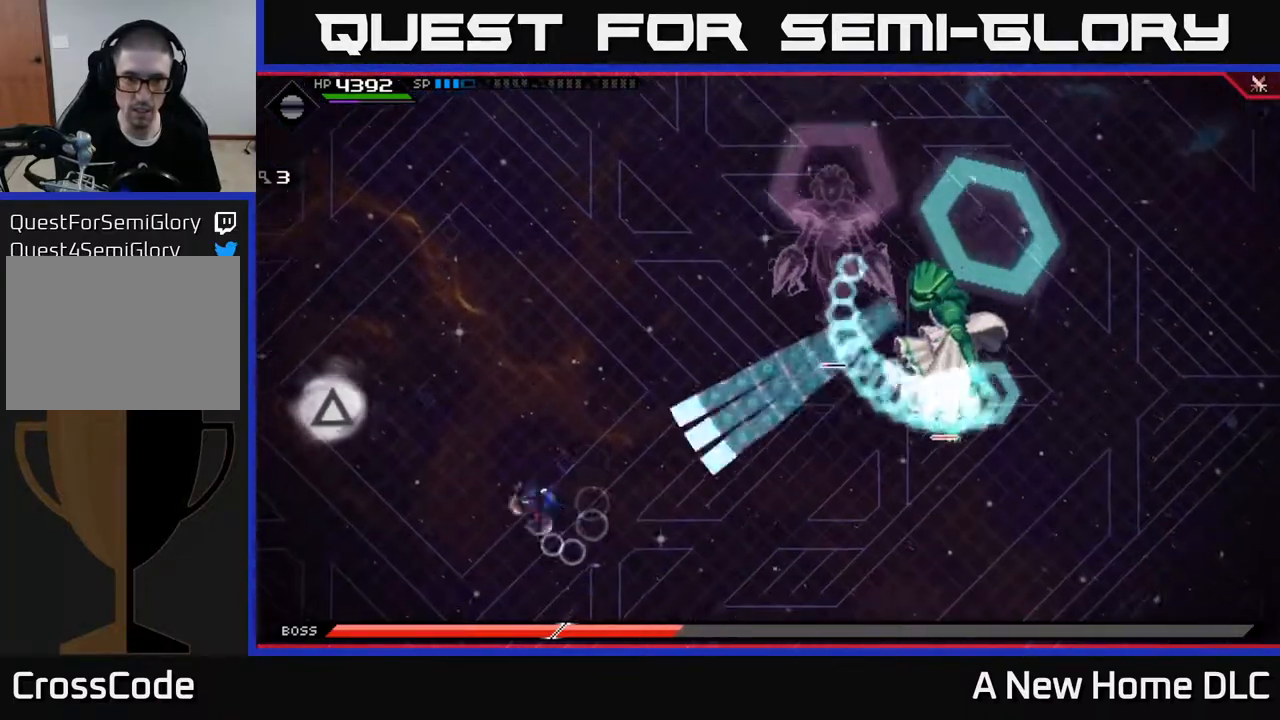
{"buttons": ["L1"], "left_stick": "down-right", "right_stick": "center", "events": [[17, "L1", "down"], [117, "left_stick", "up"], [167, "L1", "up"], [333, "left_stick", "right"], [383, "left_stick", "down-right"], [467, "L1", "down"]]}
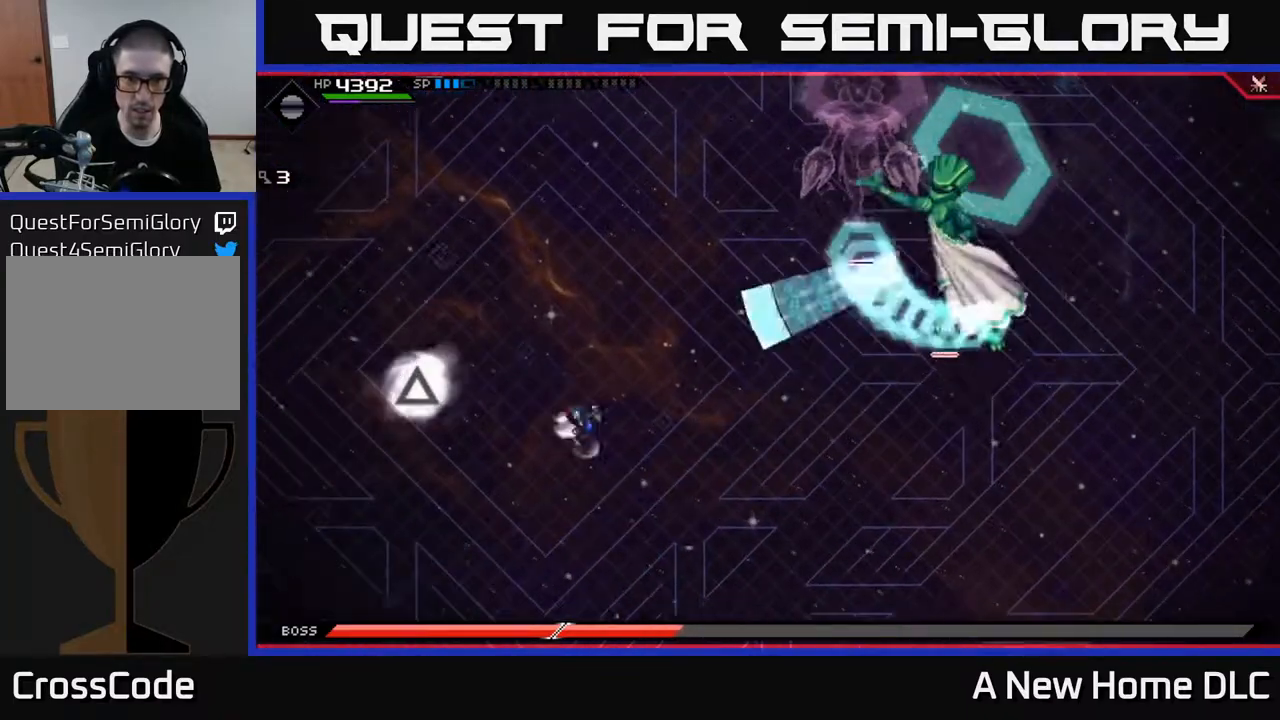
{"buttons": [], "left_stick": "right", "right_stick": "center", "events": [[117, "L1", "up"], [283, "left_stick", "right"]]}
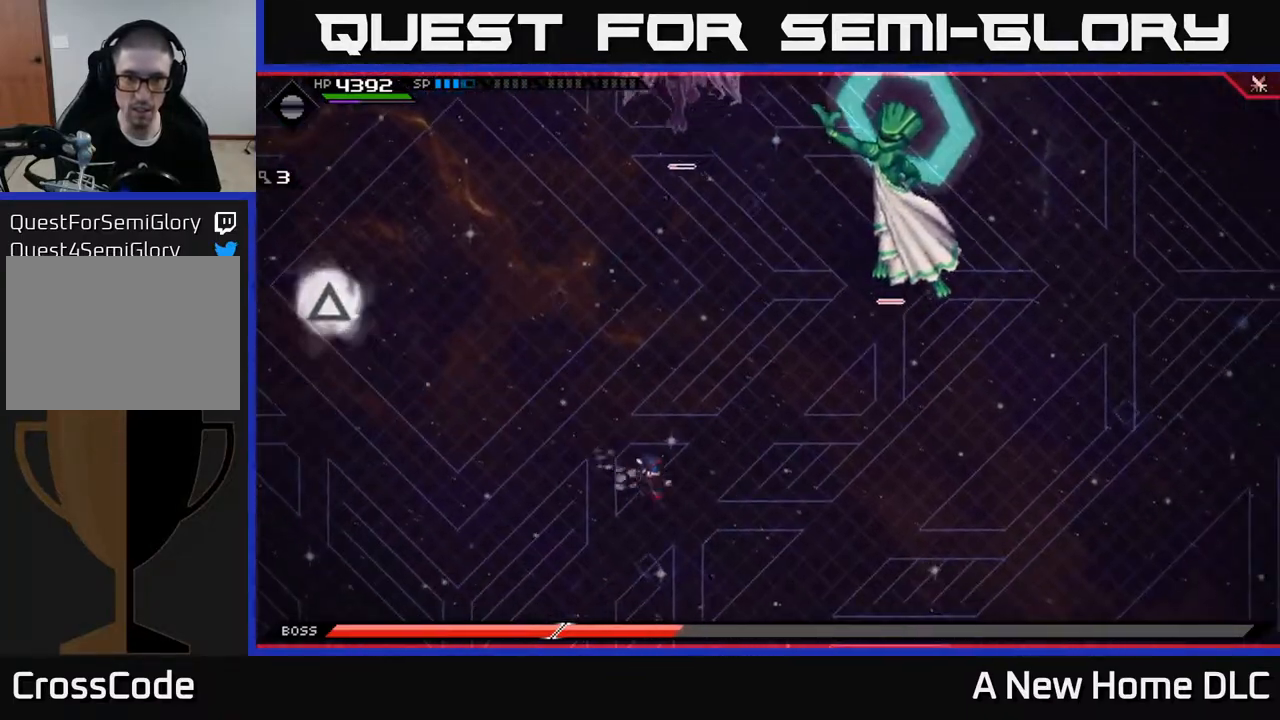
{"buttons": ["DPAD_RIGHT"], "left_stick": "up-right", "right_stick": "center", "events": [[250, "left_stick", "up-right"], [433, "DPAD_RIGHT", "down"]]}
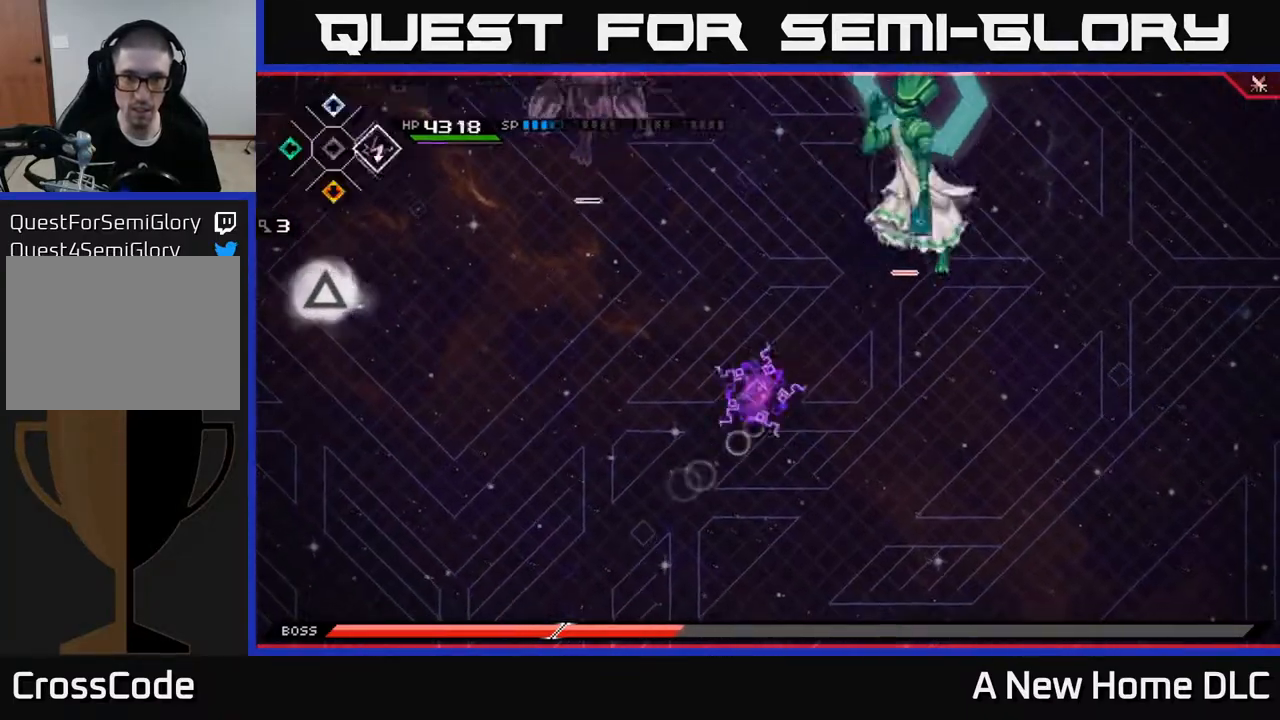
{"buttons": [], "left_stick": "up-right", "right_stick": "up-right", "events": [[17, "DPAD_RIGHT", "up"], [200, "R2", "down"], [200, "right_stick", "up-right"], [383, "R2", "up"]]}
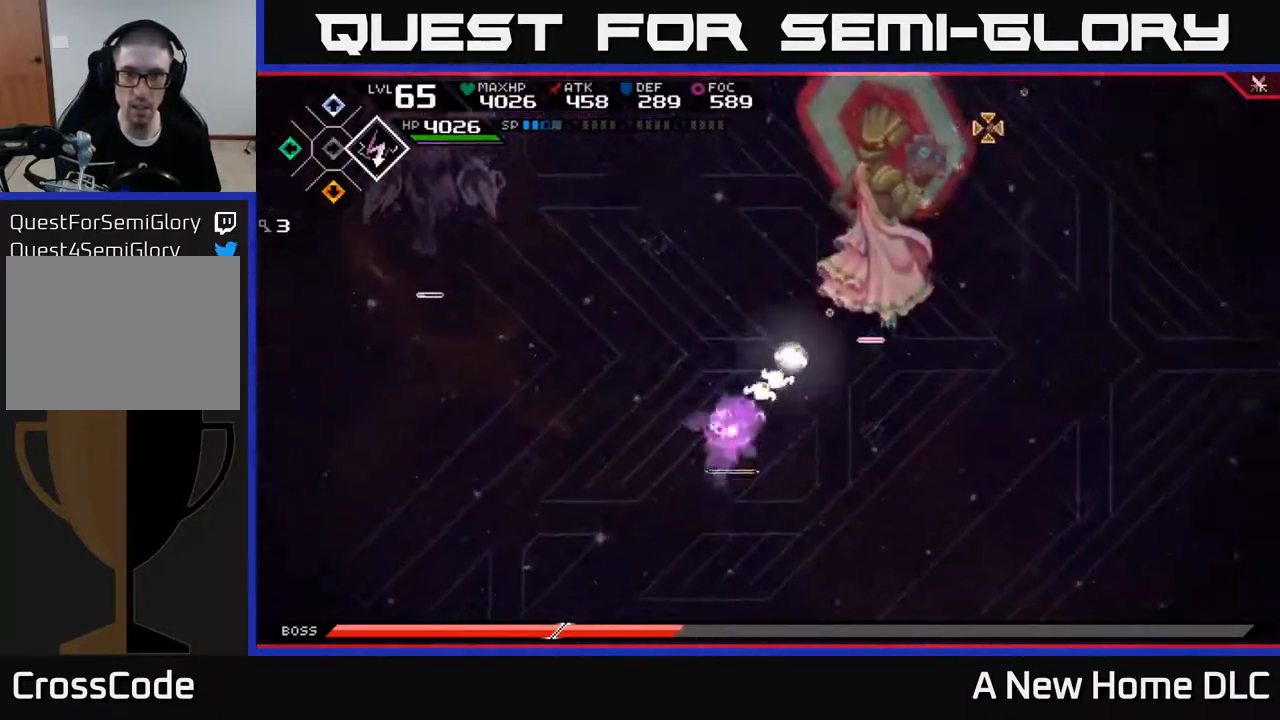
{"buttons": ["X"], "left_stick": "up-right", "right_stick": "center", "events": [[83, "right_stick", "center"], [150, "L1", "down"], [233, "L1", "up"], [317, "X", "down"], [383, "X", "up"], [467, "X", "down"]]}
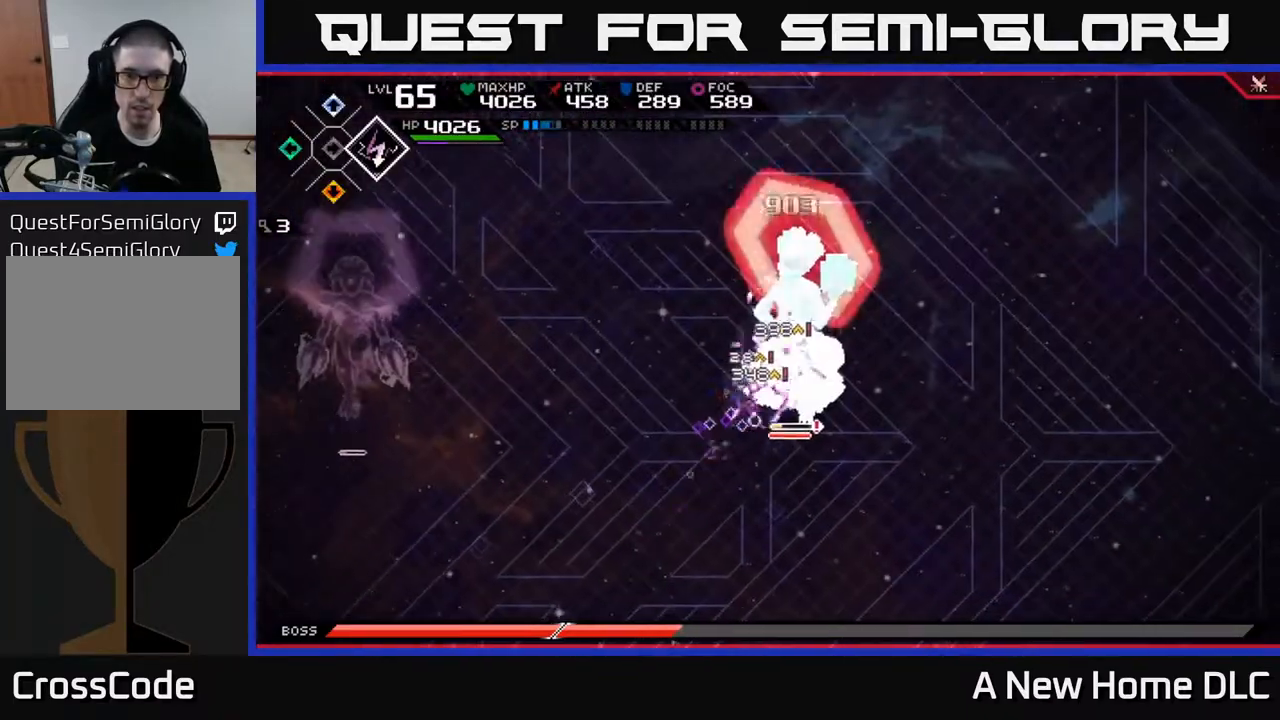
{"buttons": [], "left_stick": "right", "right_stick": "center", "events": [[50, "X", "up"], [117, "X", "down"], [167, "X", "up"], [233, "left_stick", "center"], [250, "X", "down"], [333, "X", "up"], [417, "X", "down"], [467, "left_stick", "right"], [500, "X", "up"]]}
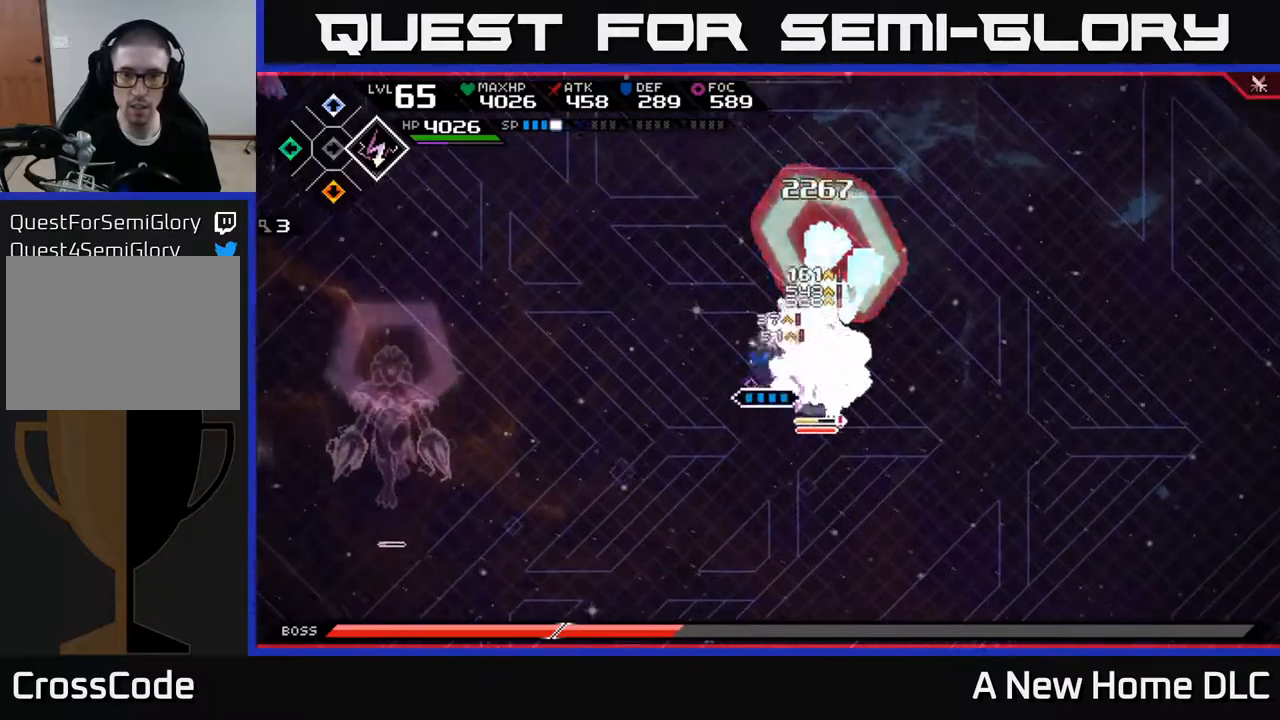
{"buttons": [], "left_stick": "down-right", "right_stick": "center", "events": [[83, "X", "down"], [150, "L1", "down"], [167, "X", "up"], [233, "X", "down"], [267, "L1", "up"], [300, "left_stick", "down-right"], [500, "X", "up"]]}
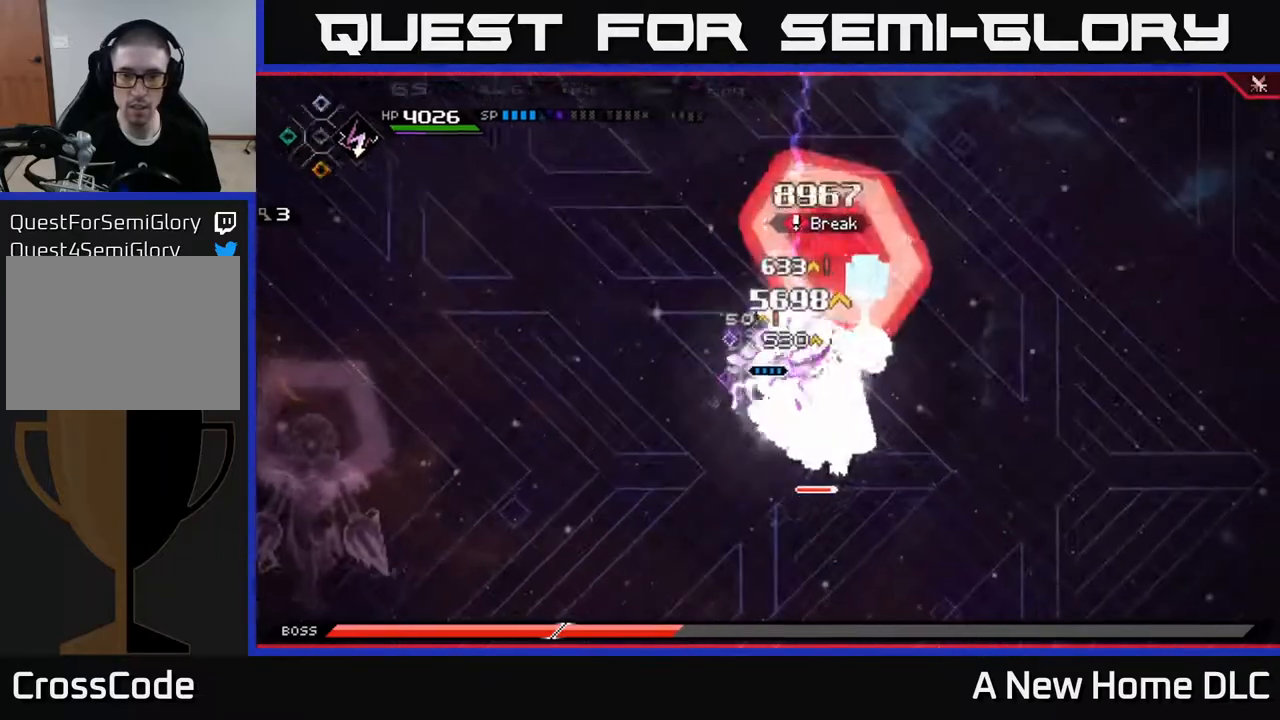
{"buttons": [], "left_stick": "down-right", "right_stick": "center", "events": [[67, "X", "down"], [100, "L1", "down"], [167, "X", "up"], [217, "L1", "up"], [217, "X", "down"], [317, "X", "up"], [400, "X", "down"], [483, "X", "up"]]}
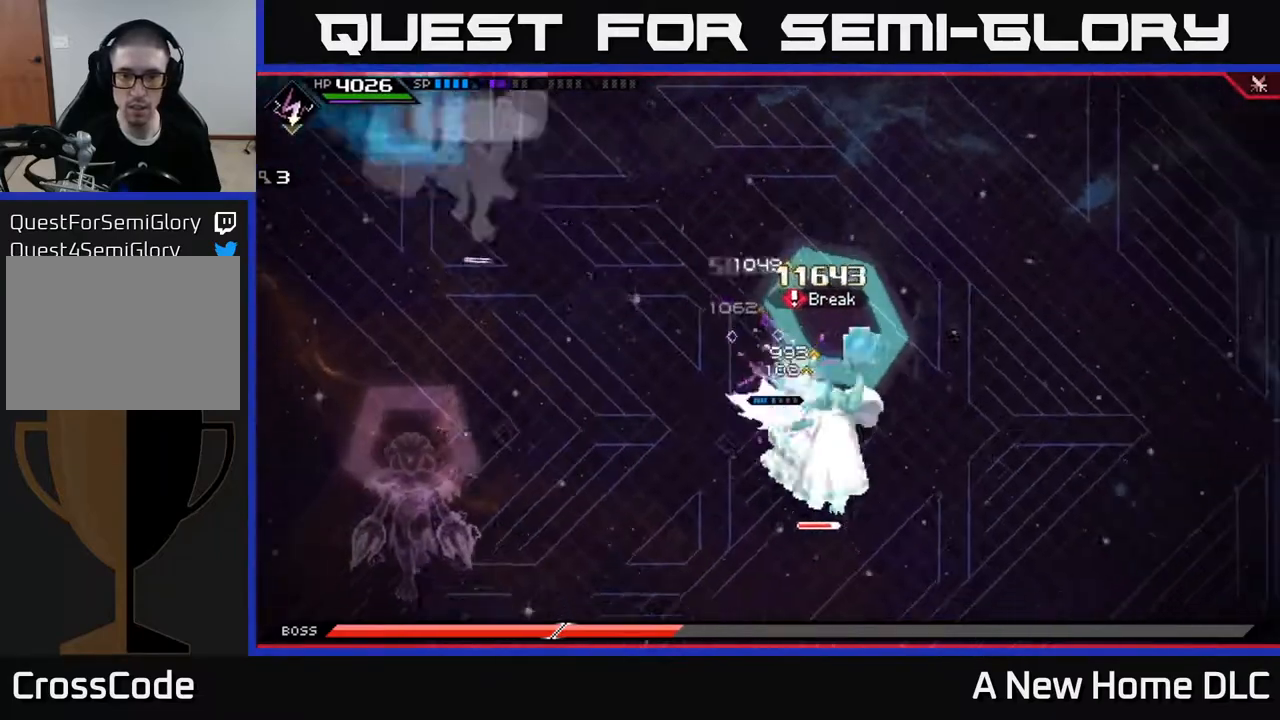
{"buttons": ["L1"], "left_stick": "down-right", "right_stick": "center", "events": [[67, "X", "down"], [150, "X", "up"], [217, "X", "down"], [317, "X", "up"], [400, "L1", "down"], [400, "X", "down"], [500, "X", "up"]]}
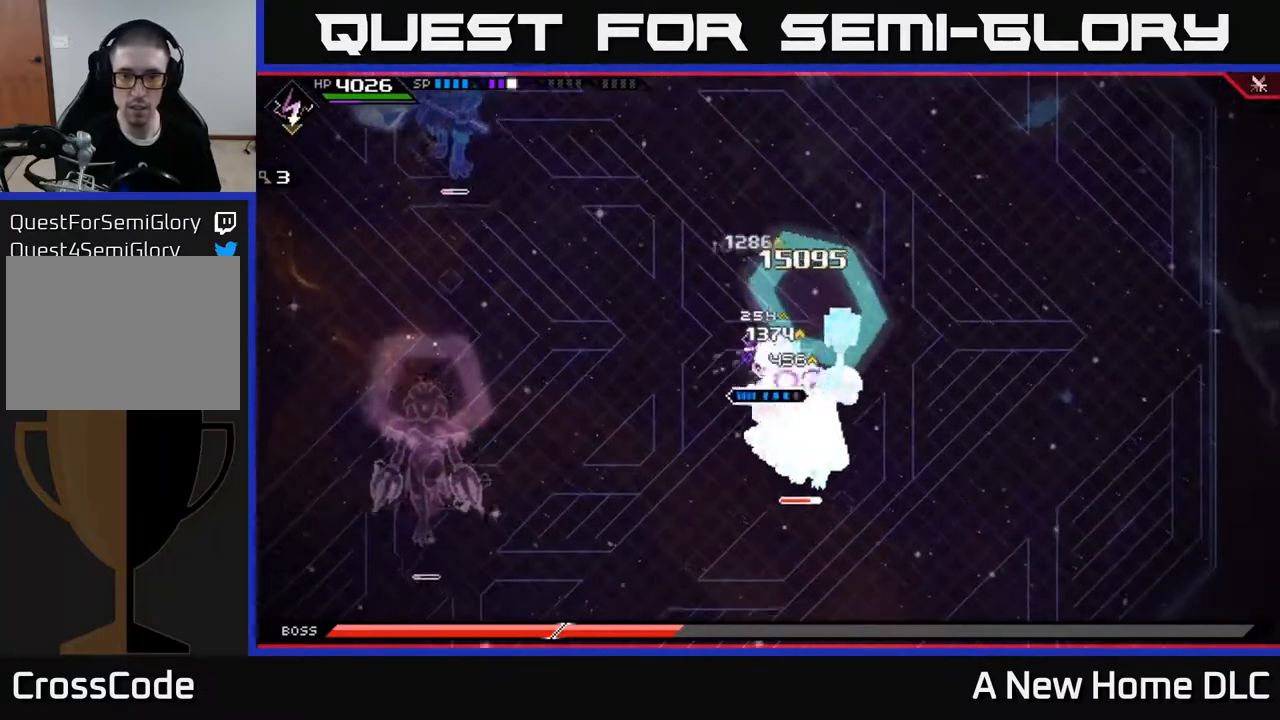
{"buttons": ["X", "L1"], "left_stick": "down", "right_stick": "center", "events": [[17, "L1", "up"], [17, "left_stick", "down"], [67, "X", "down"], [167, "X", "up"], [250, "X", "down"], [333, "X", "up"], [417, "X", "down"], [467, "L1", "down"]]}
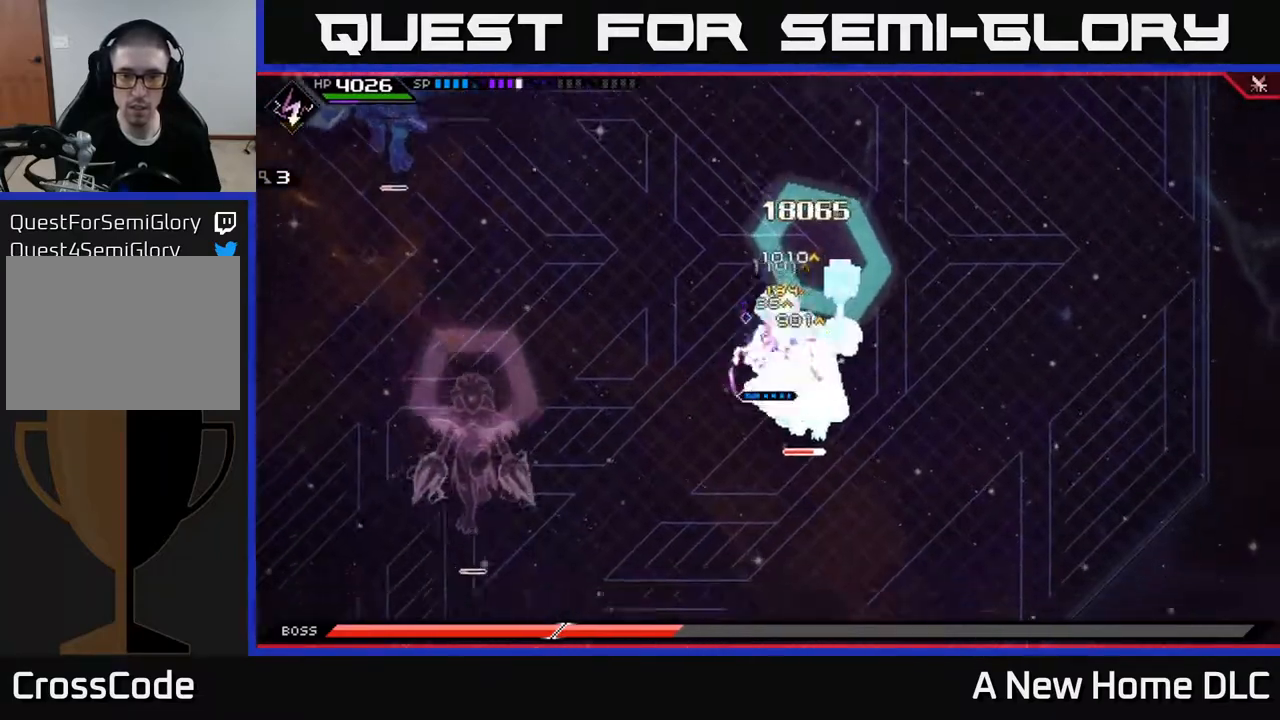
{"buttons": ["X", "R2"], "left_stick": "up-right", "right_stick": "center", "events": [[17, "X", "up"], [83, "X", "down"], [117, "L1", "up"], [200, "X", "up"], [333, "left_stick", "right"], [400, "left_stick", "up"], [417, "X", "down"], [450, "R2", "down"], [467, "left_stick", "up-right"]]}